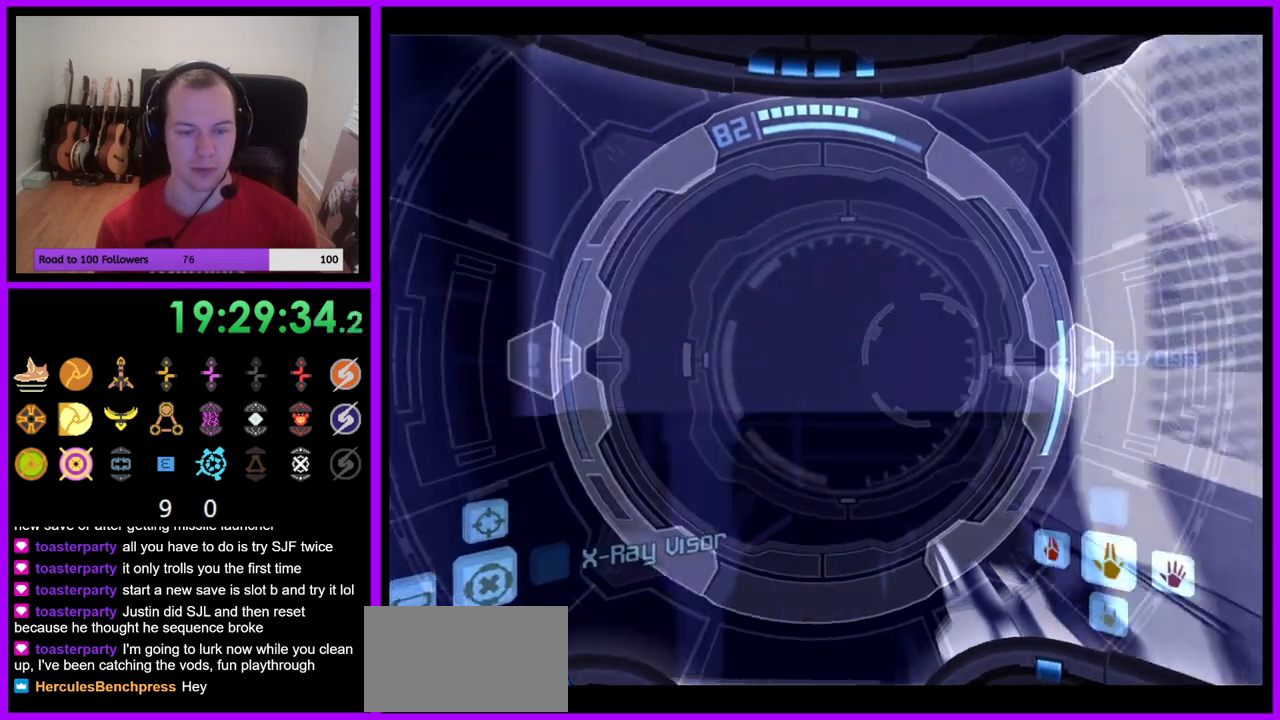
Gameplay with a controller (Nintendo layout); each line is a JSON object with the inputs held at the frame after it. "events" lists button and stick changes between this image and that frame as [ms after this image, input, new state], when the widget could be followed in between. Not read: L3 R3.
{"buttons": [], "left_stick": "center", "right_stick": "center", "events": [[83, "left_stick", "center"]]}
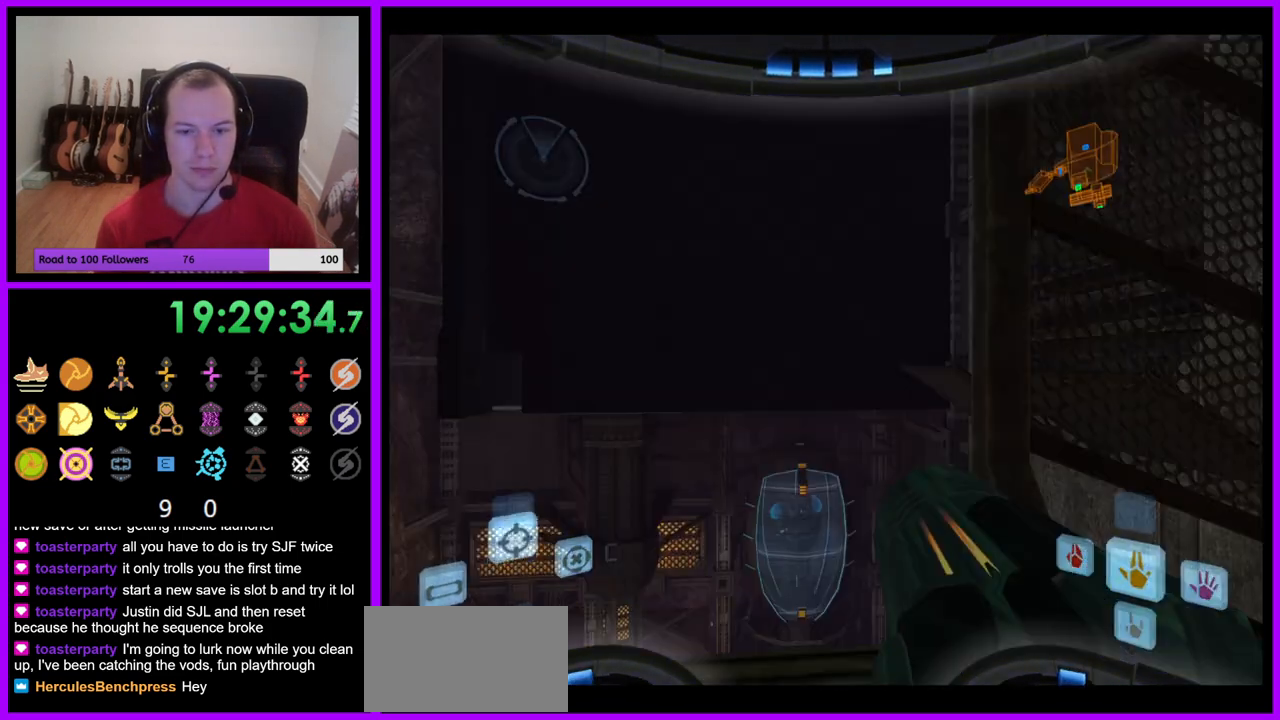
{"buttons": ["L1"], "left_stick": "down-right", "right_stick": "center", "events": [[117, "left_stick", "down-right"], [183, "L1", "down"], [350, "B", "down"], [450, "B", "up"]]}
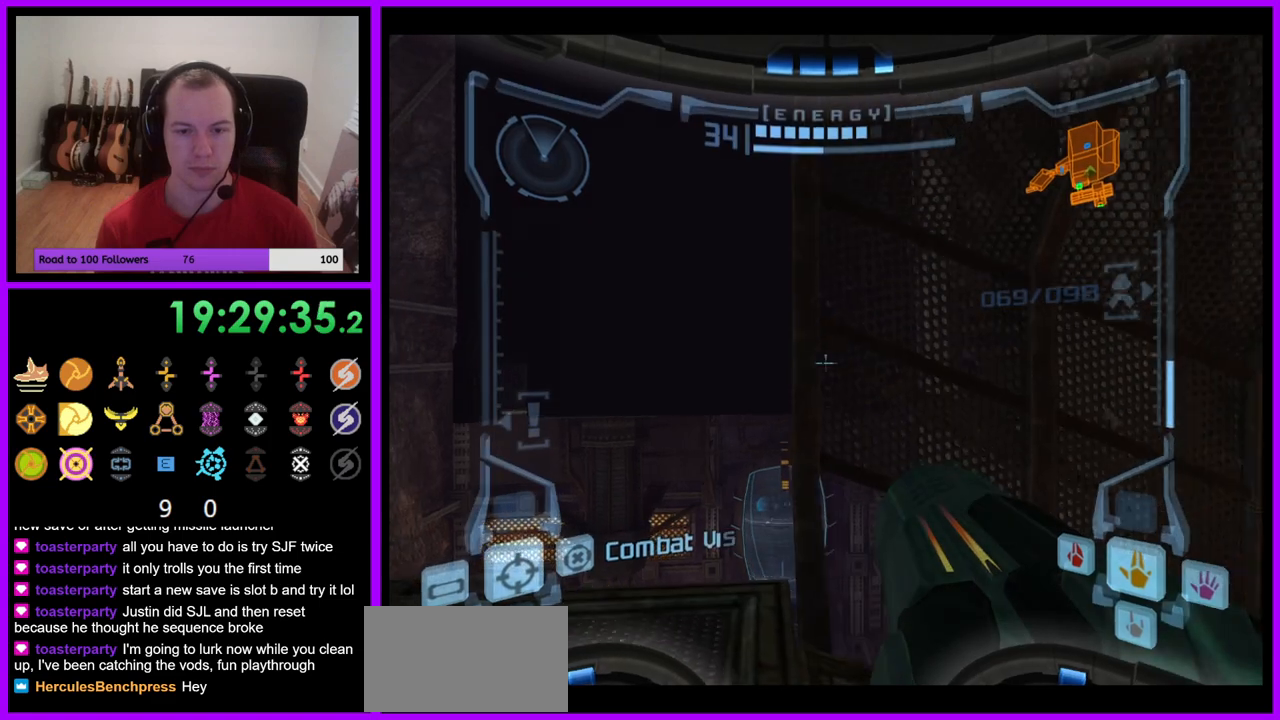
{"buttons": ["L1"], "left_stick": "down", "right_stick": "center", "events": [[217, "left_stick", "down"]]}
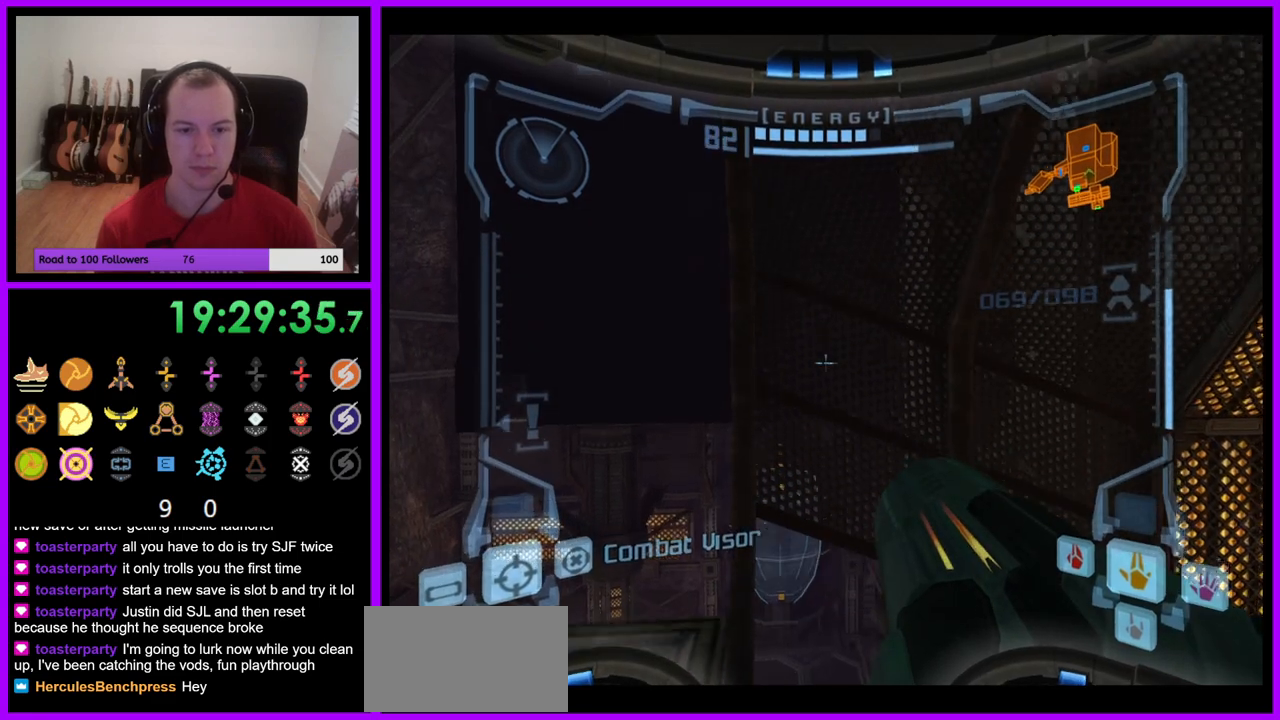
{"buttons": ["B", "L1"], "left_stick": "down", "right_stick": "center", "events": [[83, "left_stick", "left"], [350, "left_stick", "down-left"], [383, "B", "down"], [467, "left_stick", "down"]]}
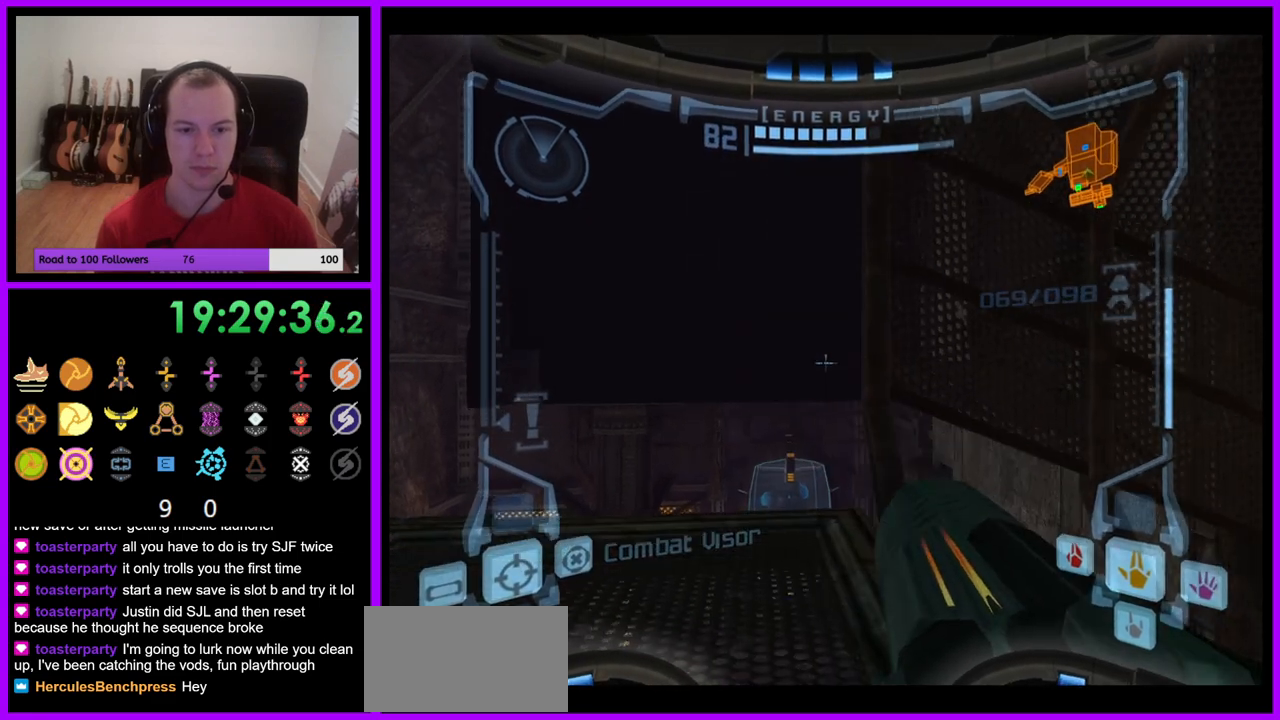
{"buttons": ["L1"], "left_stick": "down-right", "right_stick": "center", "events": [[17, "B", "up"], [283, "B", "down"], [417, "B", "up"], [417, "left_stick", "down-right"]]}
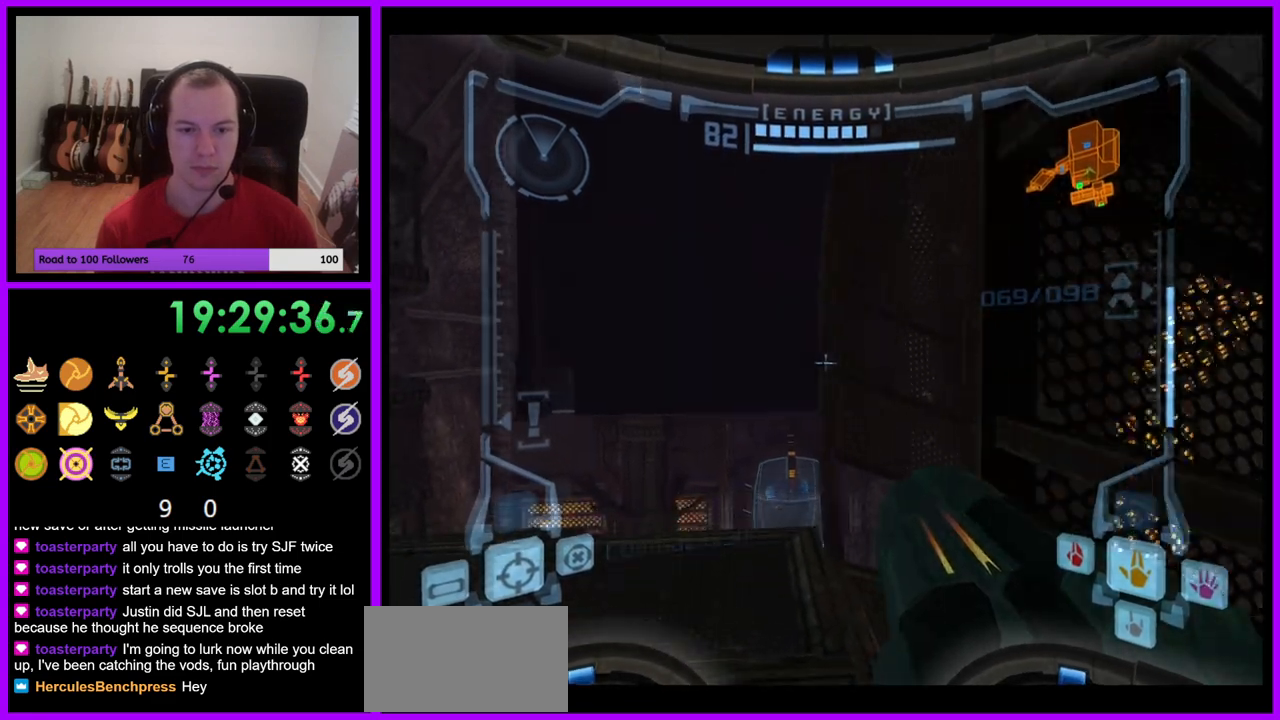
{"buttons": ["B", "L1"], "left_stick": "up", "right_stick": "center", "events": [[233, "left_stick", "up"], [417, "B", "down"]]}
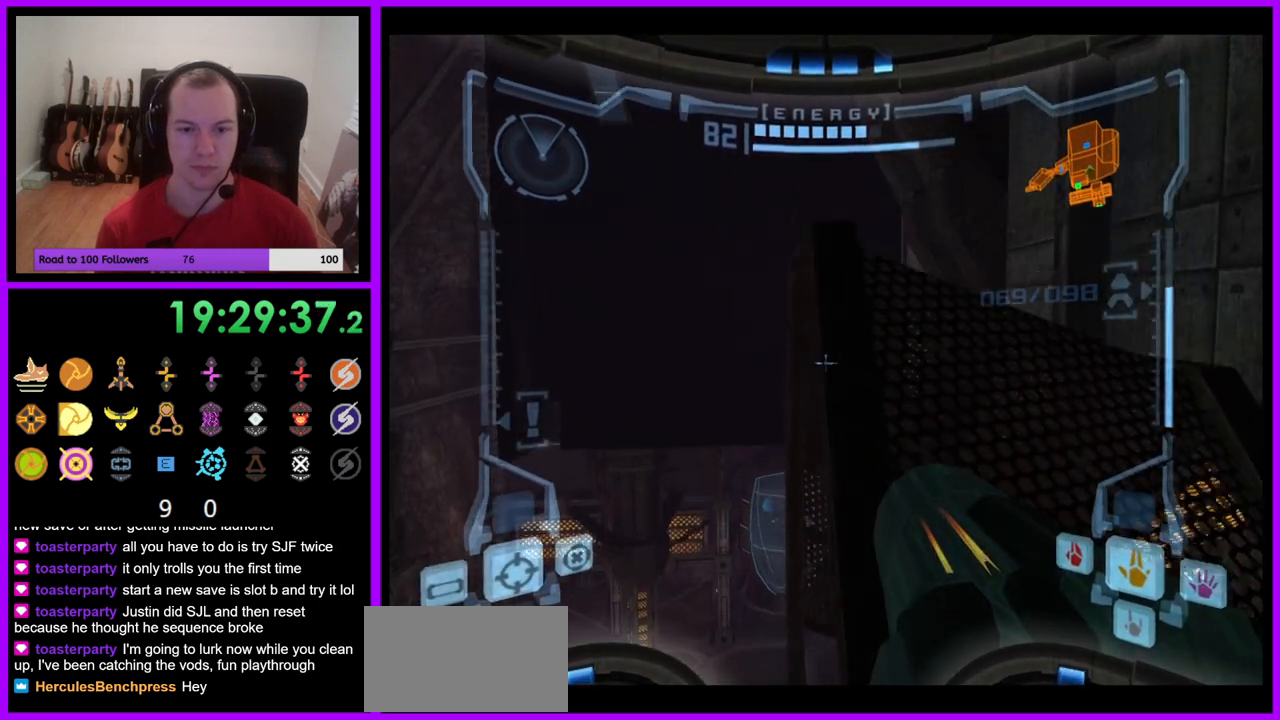
{"buttons": ["L1"], "left_stick": "up", "right_stick": "center", "events": [[17, "left_stick", "center"], [117, "B", "up"], [133, "left_stick", "up"]]}
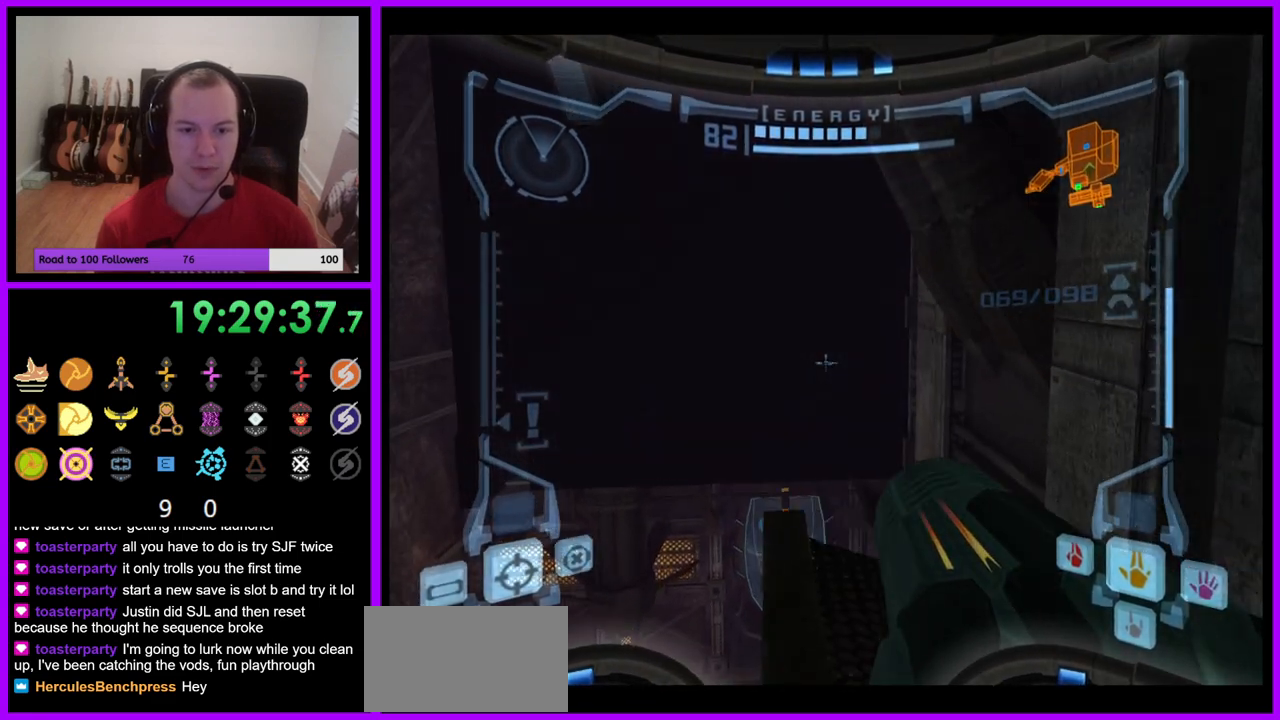
{"buttons": ["L1"], "left_stick": "up", "right_stick": "center", "events": [[283, "left_stick", "center"], [400, "left_stick", "up"]]}
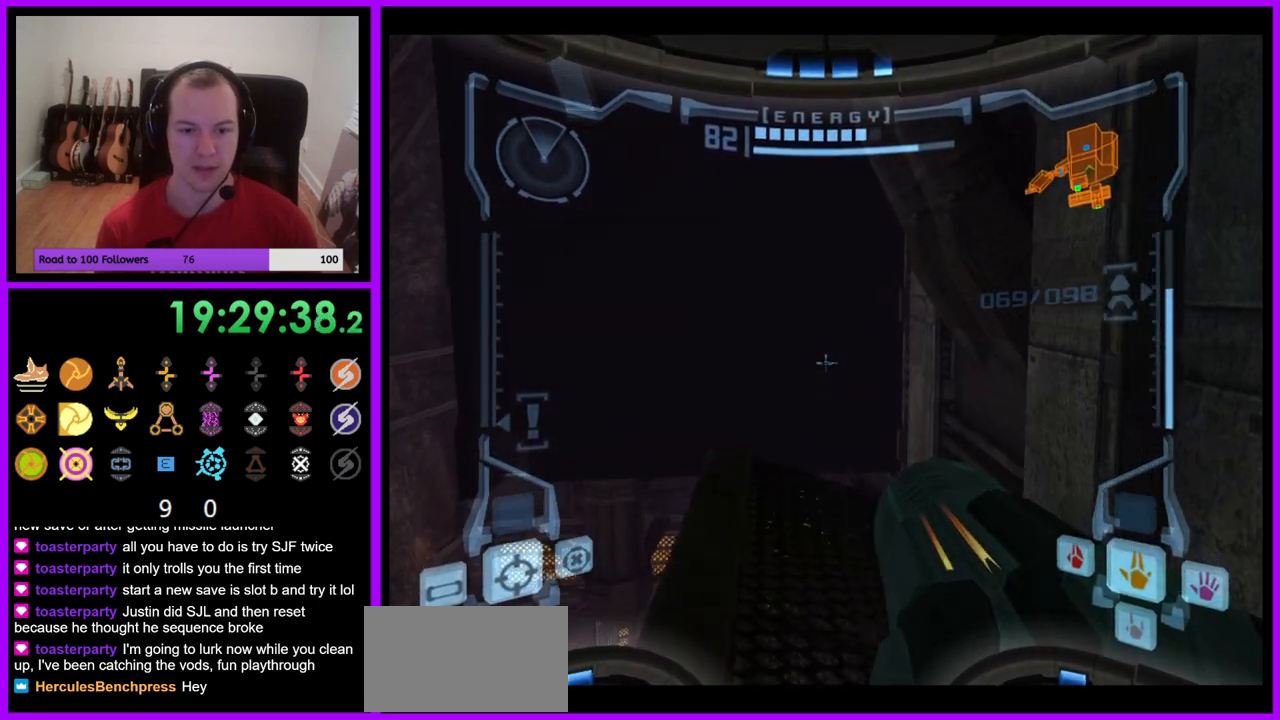
{"buttons": ["L1"], "left_stick": "down-left", "right_stick": "center", "events": [[50, "left_stick", "center"], [367, "left_stick", "down-left"]]}
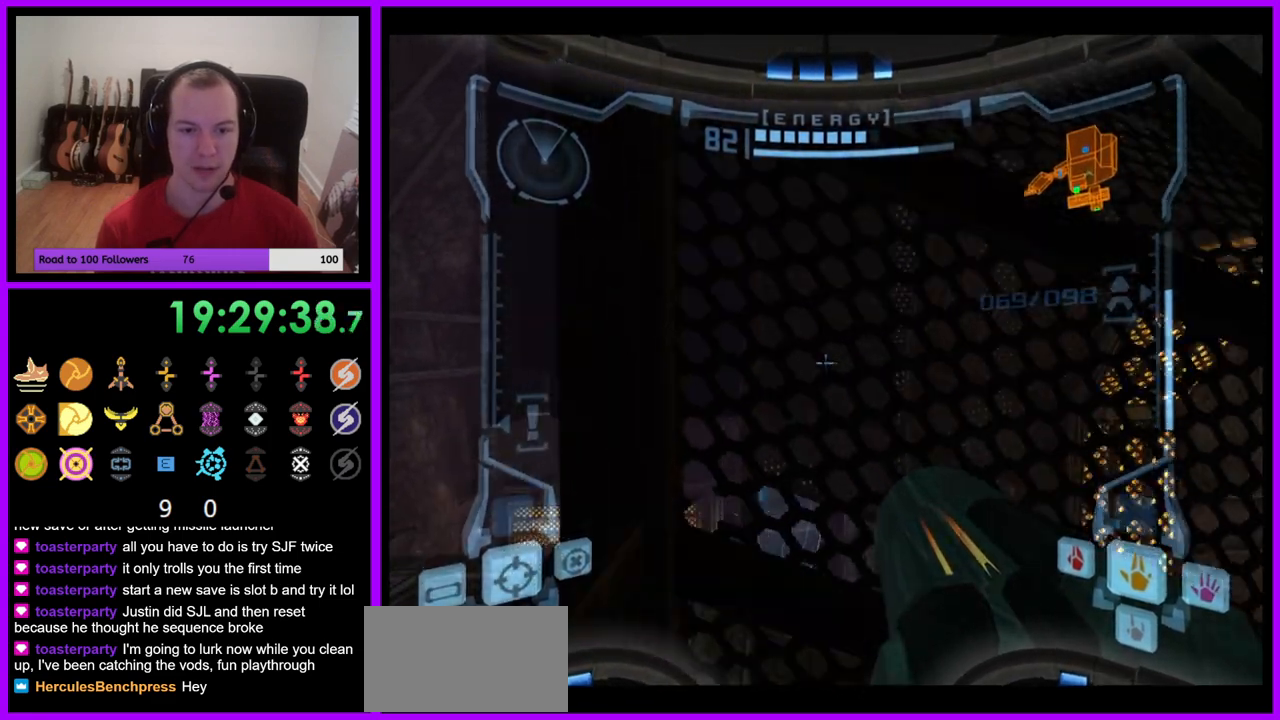
{"buttons": ["L1"], "left_stick": "center", "right_stick": "center", "events": [[100, "left_stick", "center"]]}
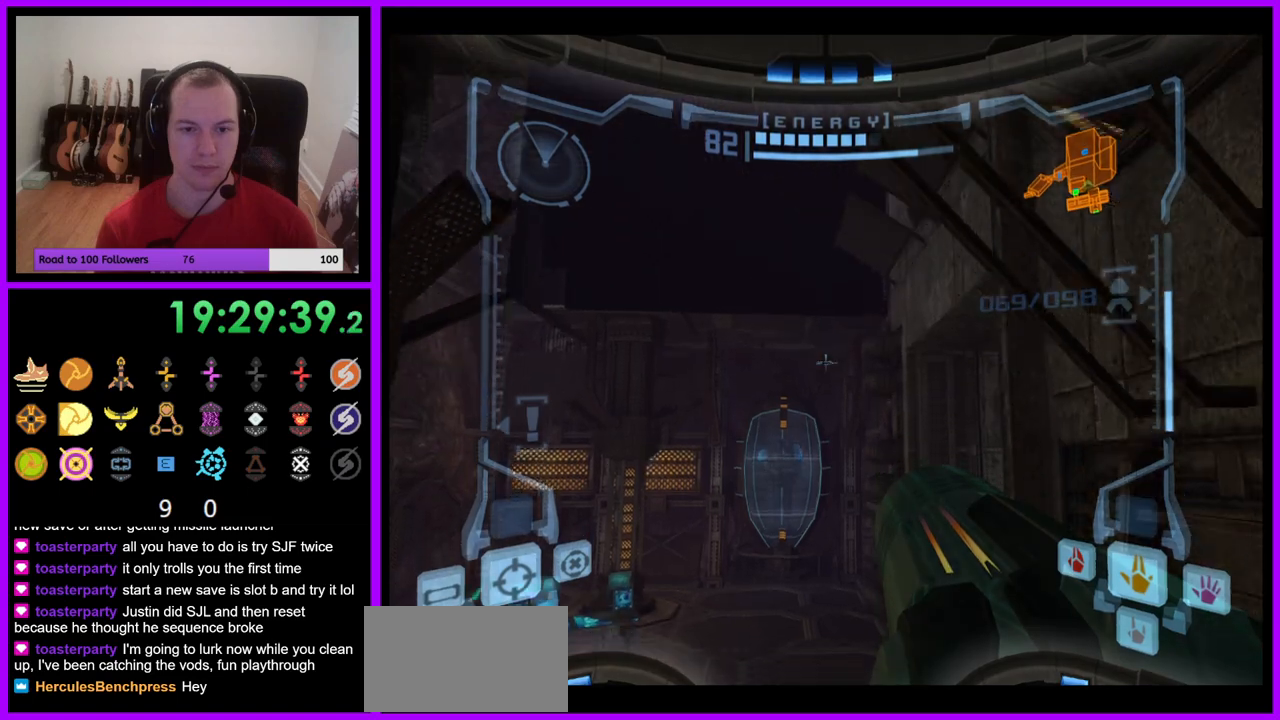
{"buttons": [], "left_stick": "right", "right_stick": "center", "events": [[17, "B", "down"], [33, "left_stick", "down-left"], [100, "left_stick", "center"], [150, "B", "up"], [400, "L1", "up"], [467, "left_stick", "right"]]}
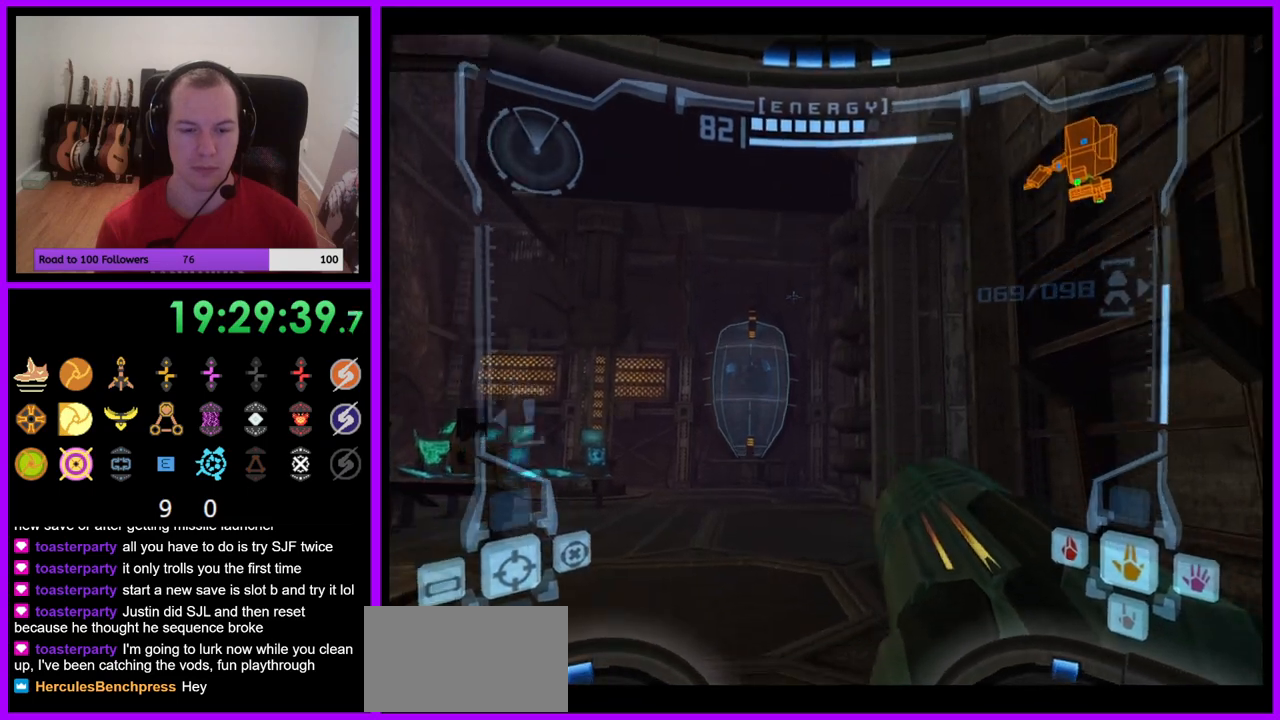
{"buttons": ["L1"], "left_stick": "up", "right_stick": "center", "events": [[200, "left_stick", "up"], [217, "L1", "down"], [317, "B", "down"], [417, "B", "up"]]}
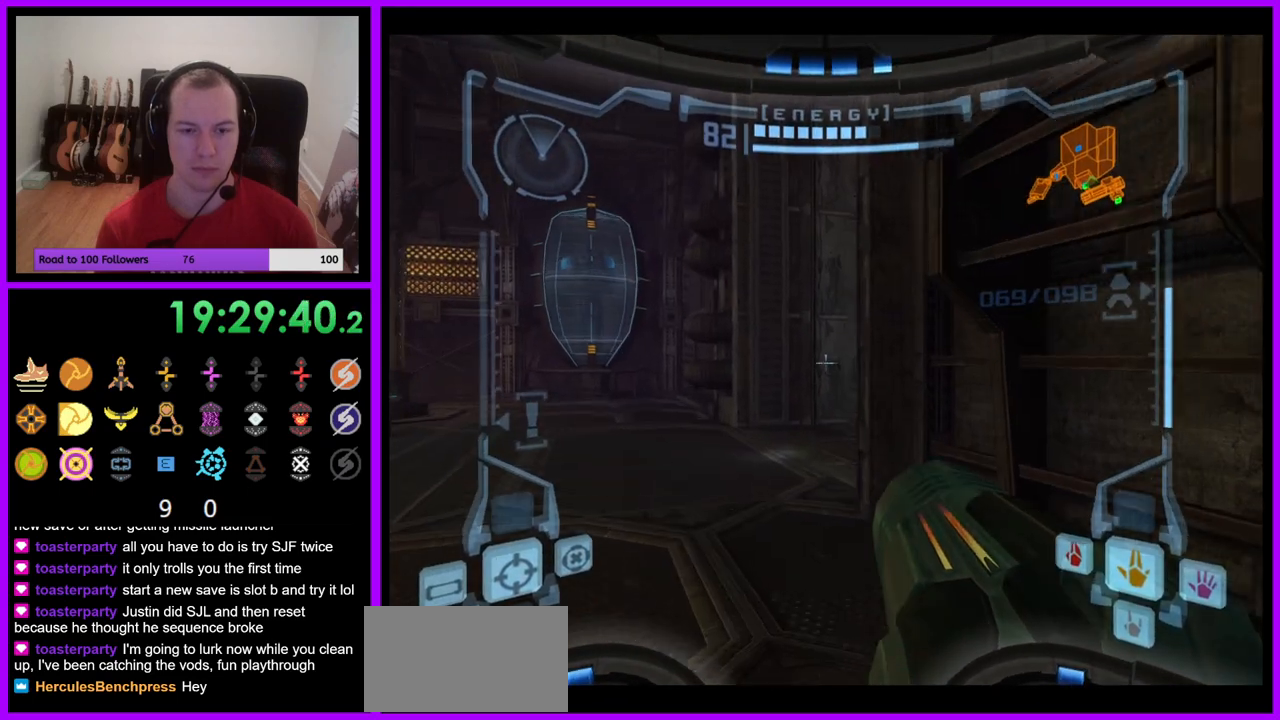
{"buttons": [], "left_stick": "up-right", "right_stick": "center", "events": [[50, "L1", "up"], [283, "left_stick", "up-right"]]}
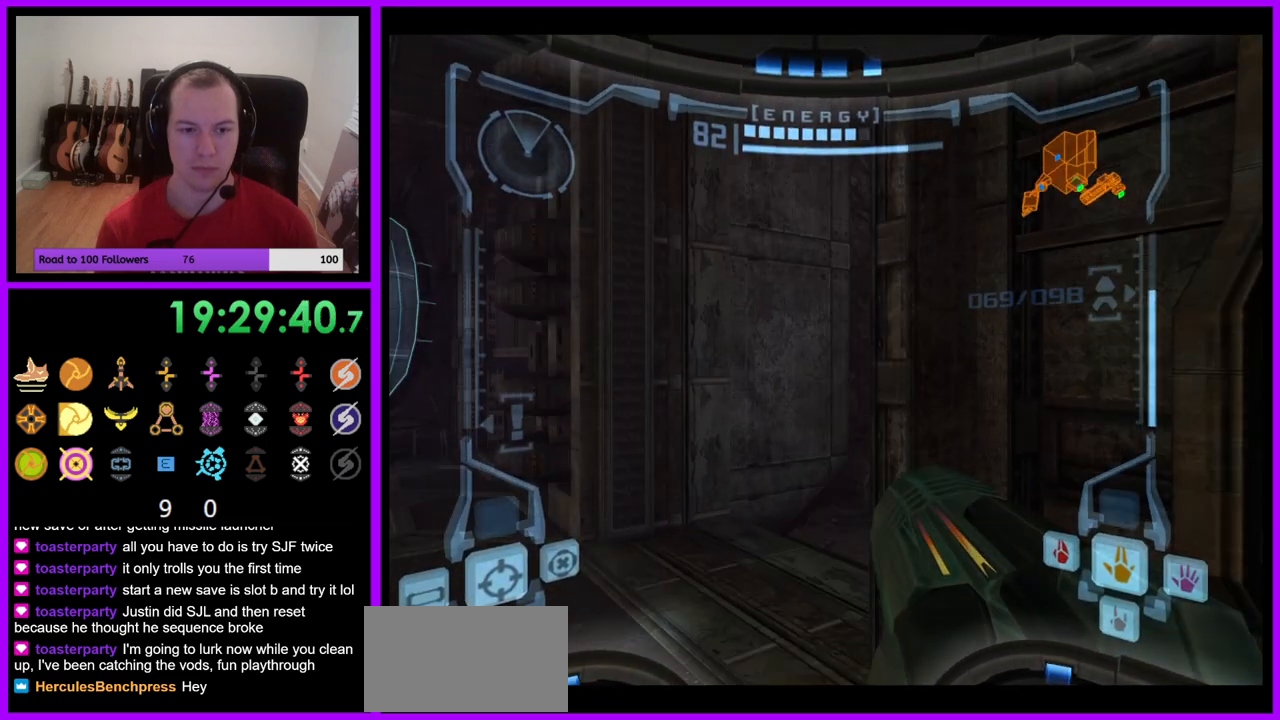
{"buttons": [], "left_stick": "up-right", "right_stick": "center", "events": []}
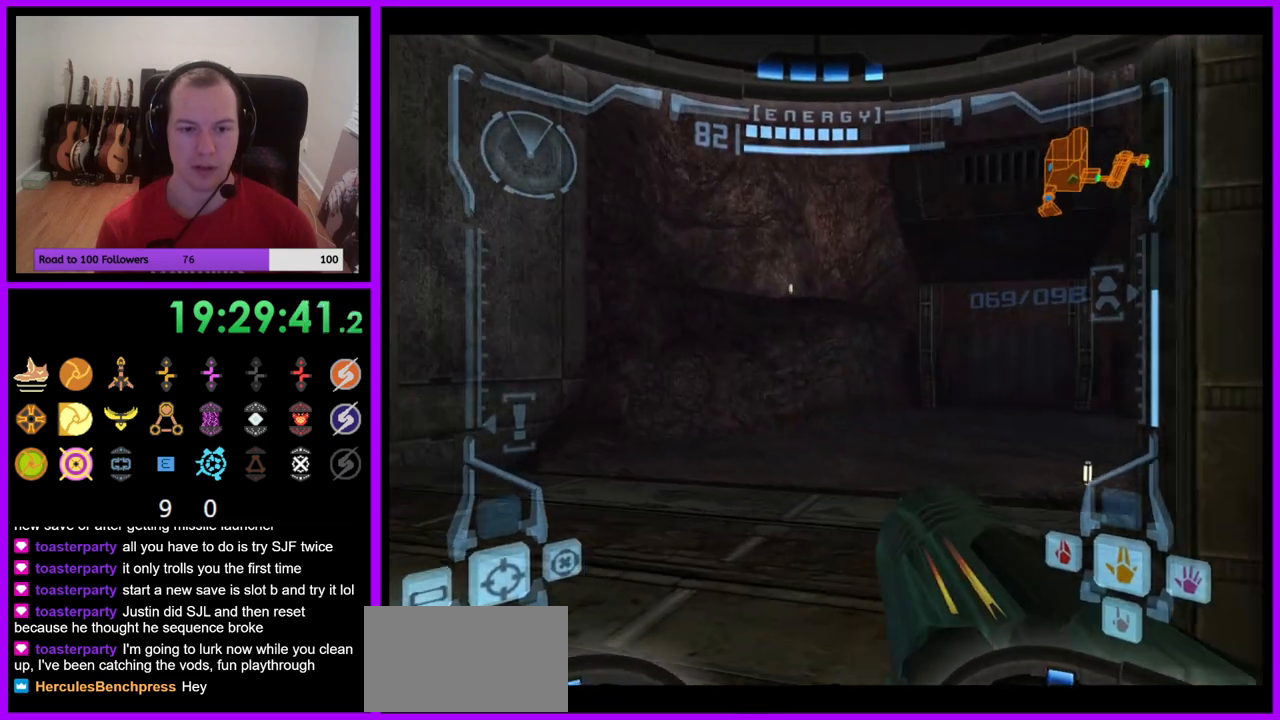
{"buttons": [], "left_stick": "up", "right_stick": "center", "events": [[17, "L1", "down"], [67, "left_stick", "up-left"], [117, "B", "down"], [267, "B", "up"], [400, "L1", "up"], [400, "left_stick", "up"]]}
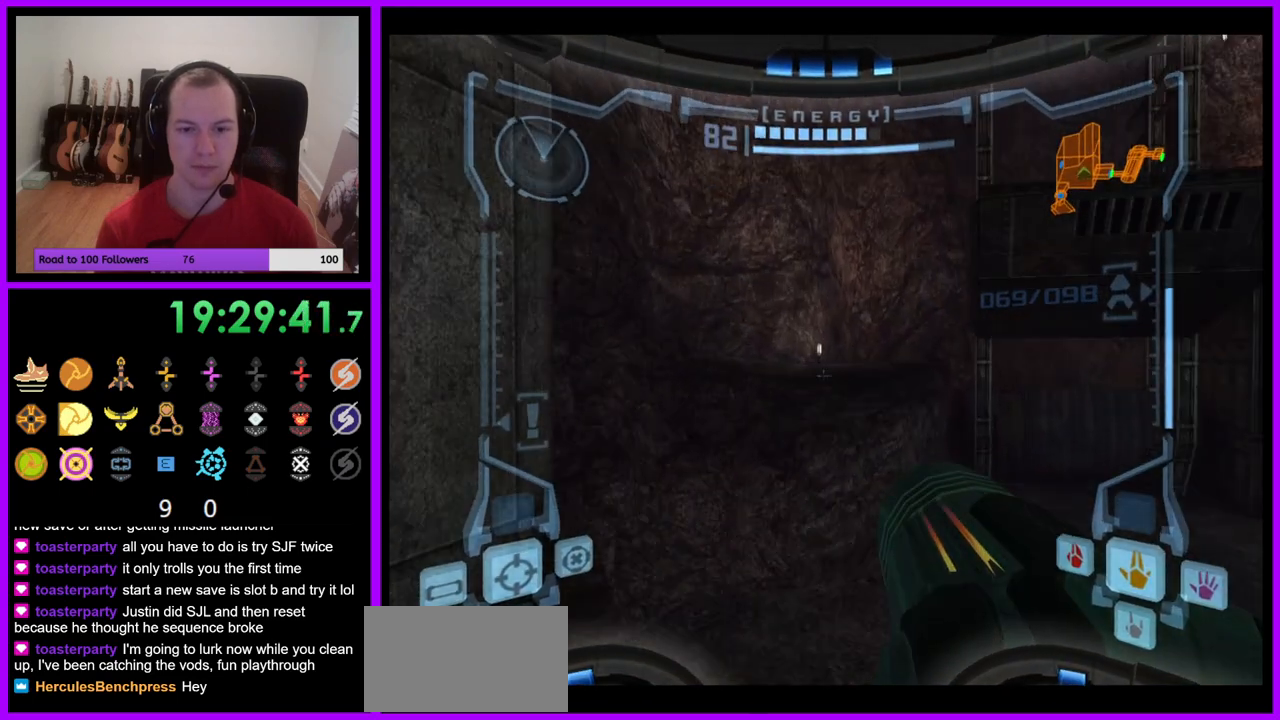
{"buttons": ["B"], "left_stick": "up-right", "right_stick": "center", "events": [[67, "left_stick", "up-right"], [483, "B", "down"]]}
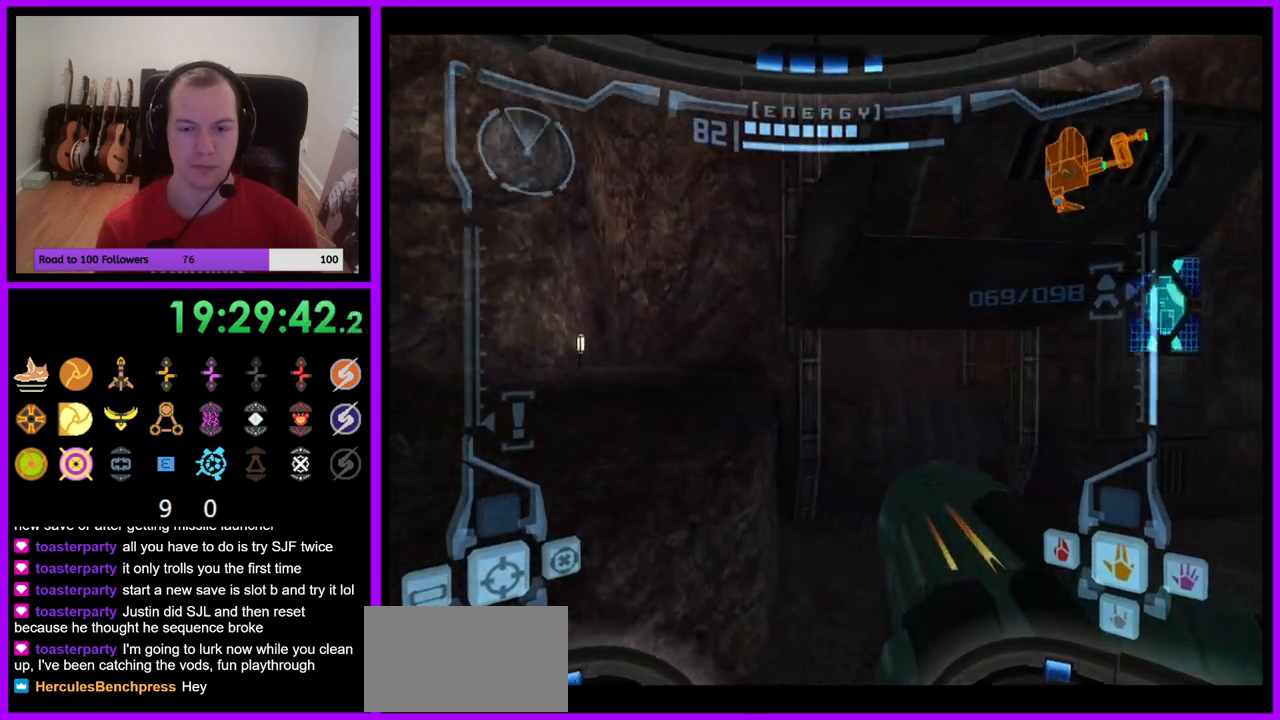
{"buttons": [], "left_stick": "right", "right_stick": "center", "events": [[117, "B", "up"], [417, "left_stick", "right"]]}
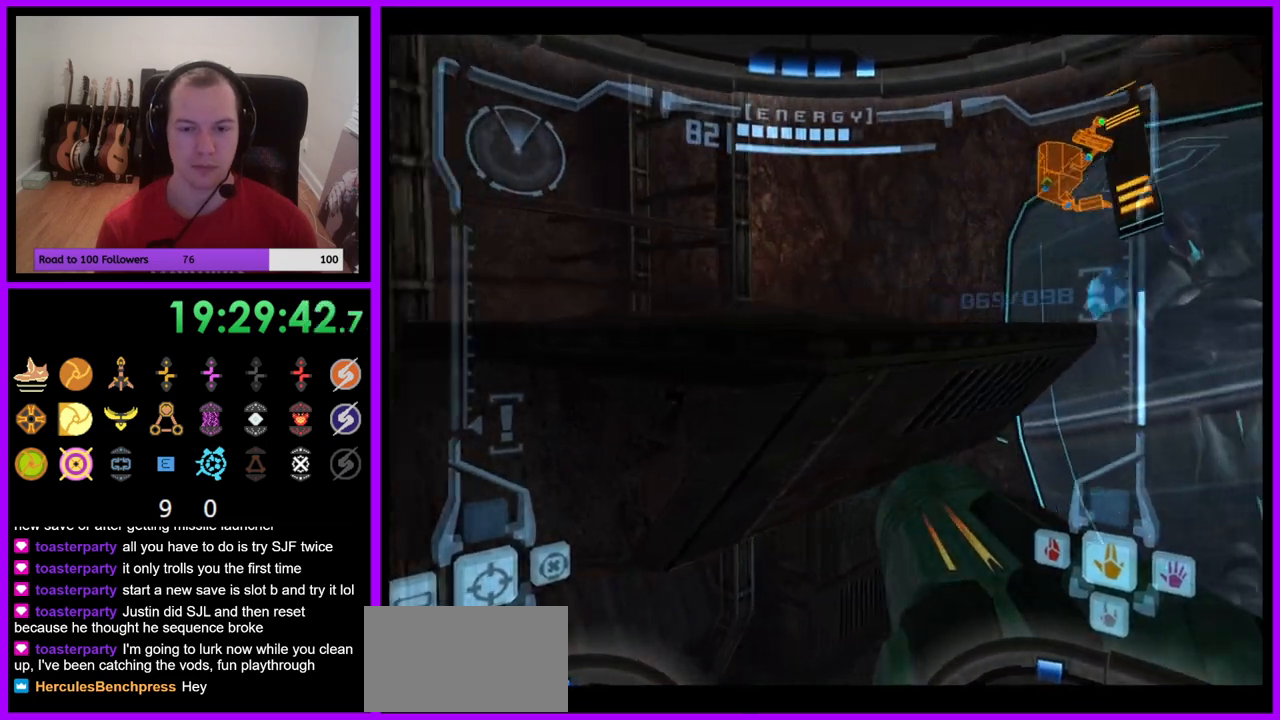
{"buttons": ["B", "L1"], "left_stick": "left", "right_stick": "center", "events": [[183, "left_stick", "down-right"], [367, "left_stick", "down-left"], [417, "L1", "down"], [433, "B", "down"], [450, "left_stick", "left"]]}
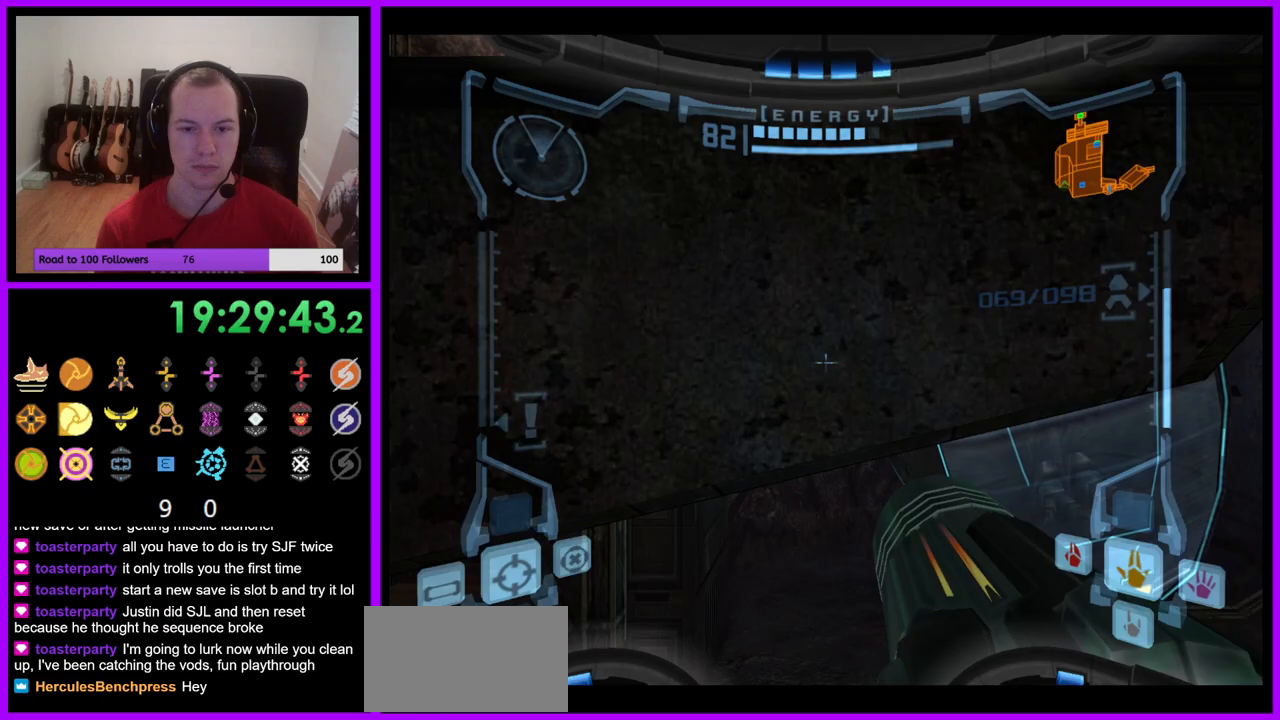
{"buttons": [], "left_stick": "up", "right_stick": "center", "events": [[50, "B", "up"], [117, "left_stick", "center"], [250, "B", "down"], [250, "left_stick", "up"], [333, "B", "up"], [500, "L1", "up"]]}
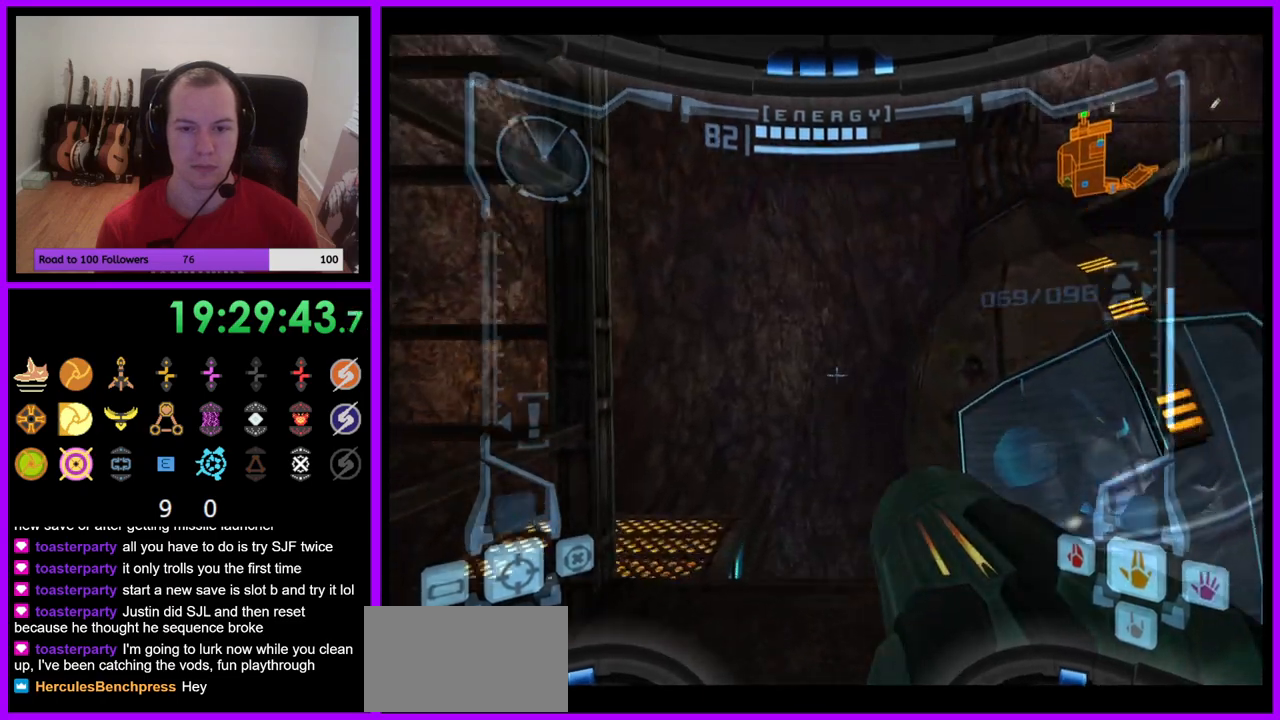
{"buttons": [], "left_stick": "right", "right_stick": "center", "events": [[100, "left_stick", "right"]]}
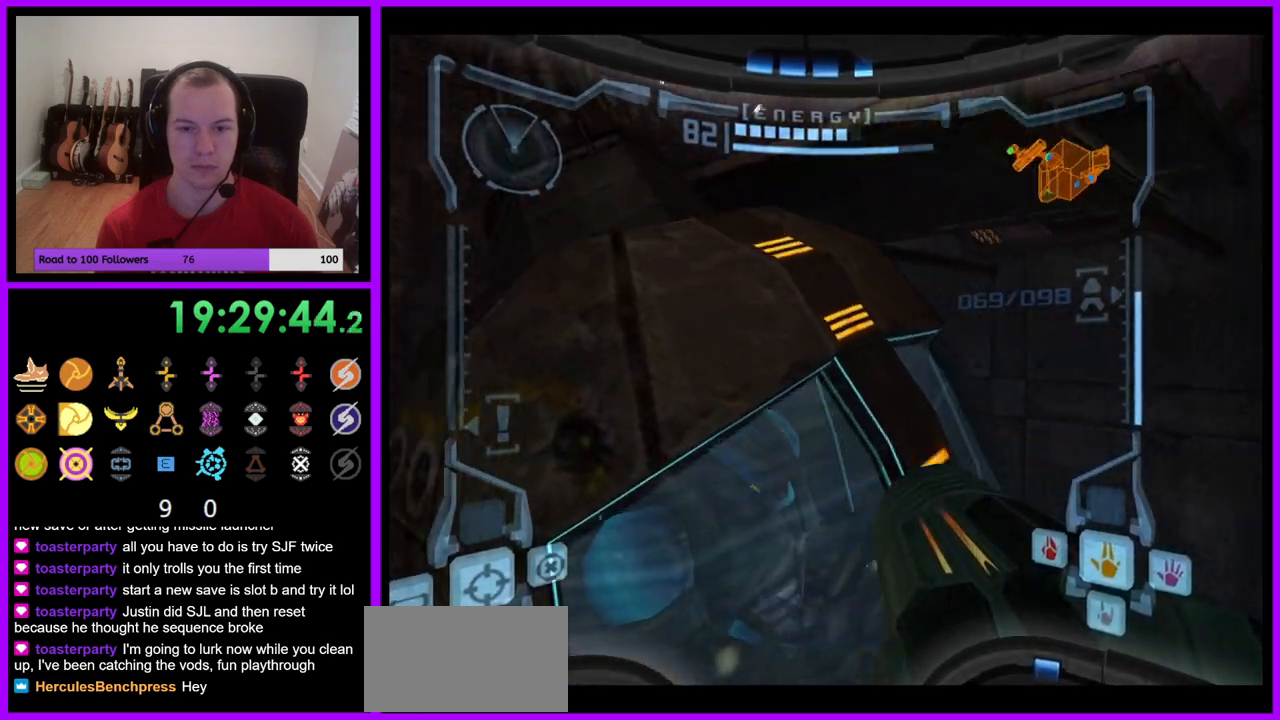
{"buttons": ["L1"], "left_stick": "up", "right_stick": "center", "events": [[83, "L1", "down"], [217, "B", "down"], [233, "left_stick", "center"], [317, "B", "up"], [483, "left_stick", "up"]]}
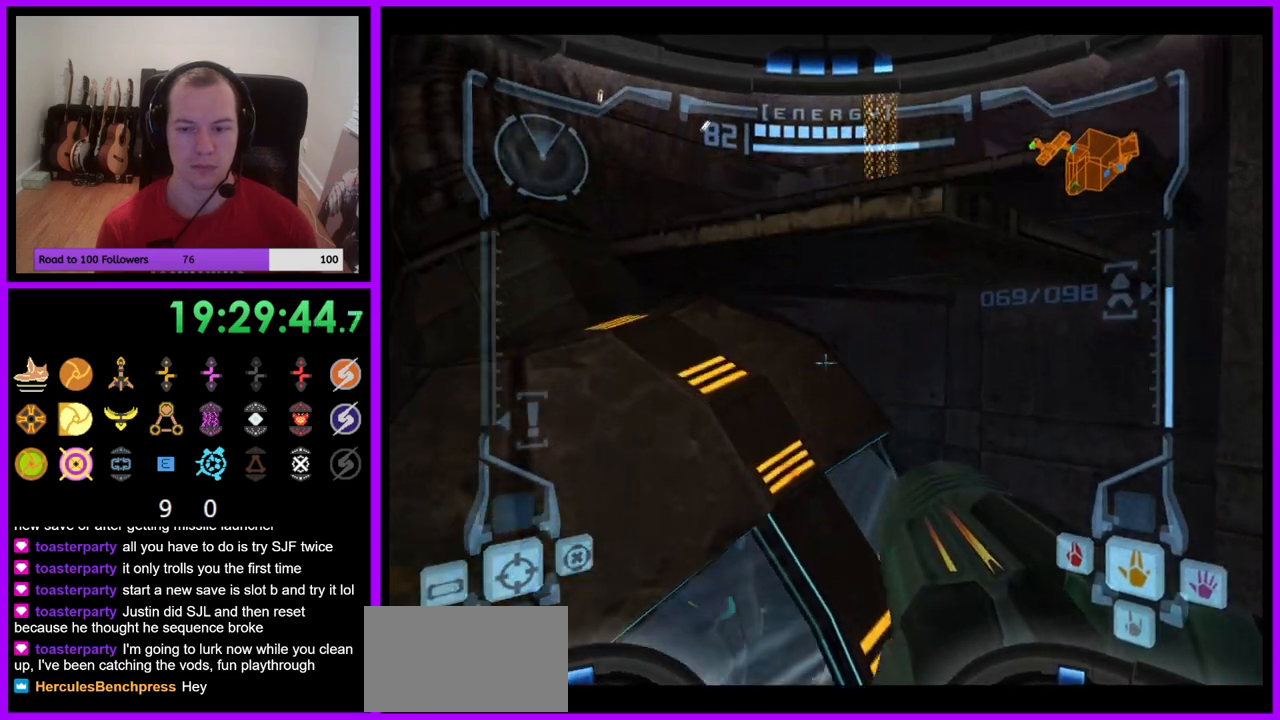
{"buttons": [], "left_stick": "up-right", "right_stick": "center", "events": [[133, "B", "down"], [217, "Y", "down"], [233, "B", "up"], [250, "Y", "up"], [283, "L1", "up"], [367, "left_stick", "up-right"]]}
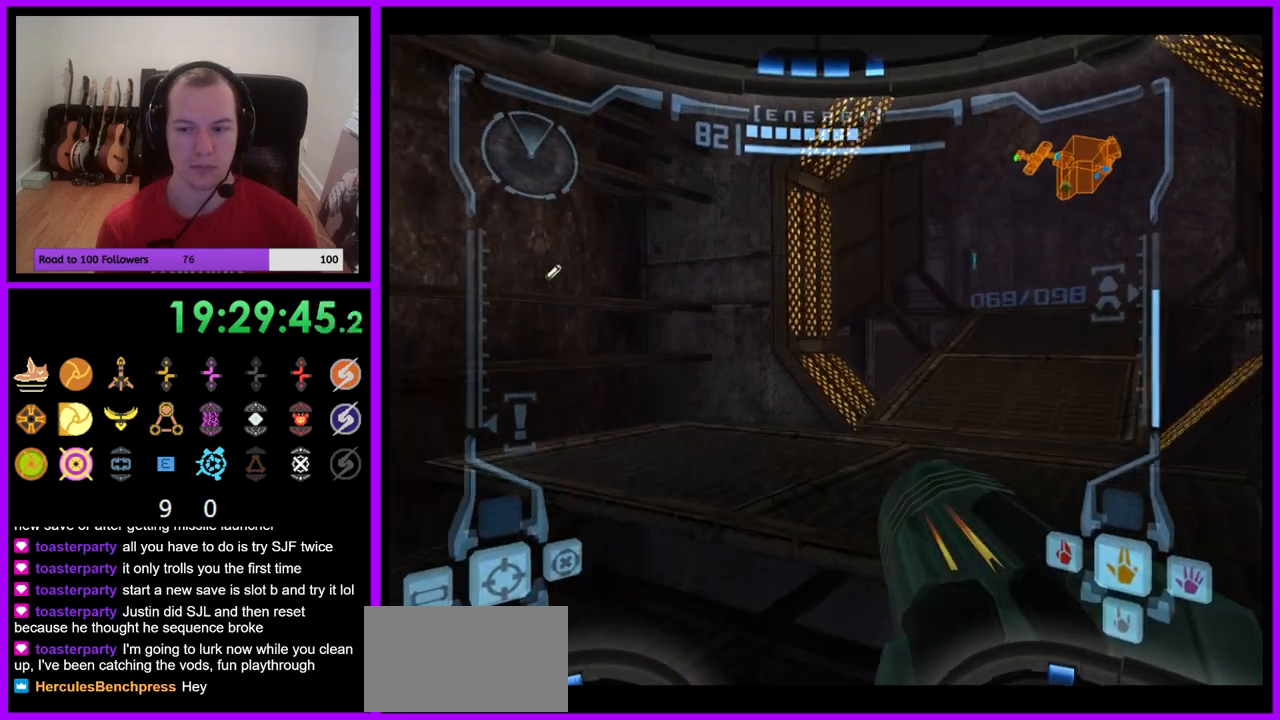
{"buttons": [], "left_stick": "up-right", "right_stick": "center", "events": []}
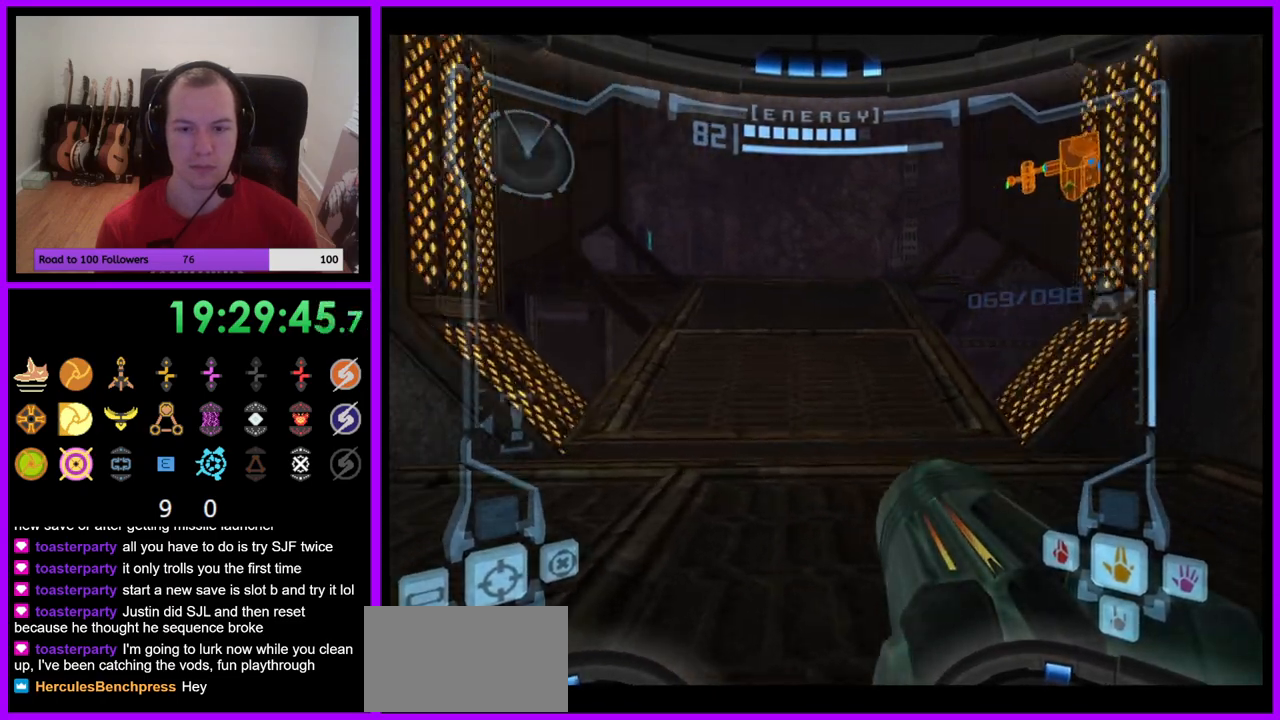
{"buttons": ["L1"], "left_stick": "up", "right_stick": "center", "events": [[17, "B", "down"], [100, "L1", "down"], [117, "left_stick", "up"], [133, "B", "up"], [217, "left_stick", "up-left"], [267, "B", "down"], [350, "B", "up"], [433, "left_stick", "up"]]}
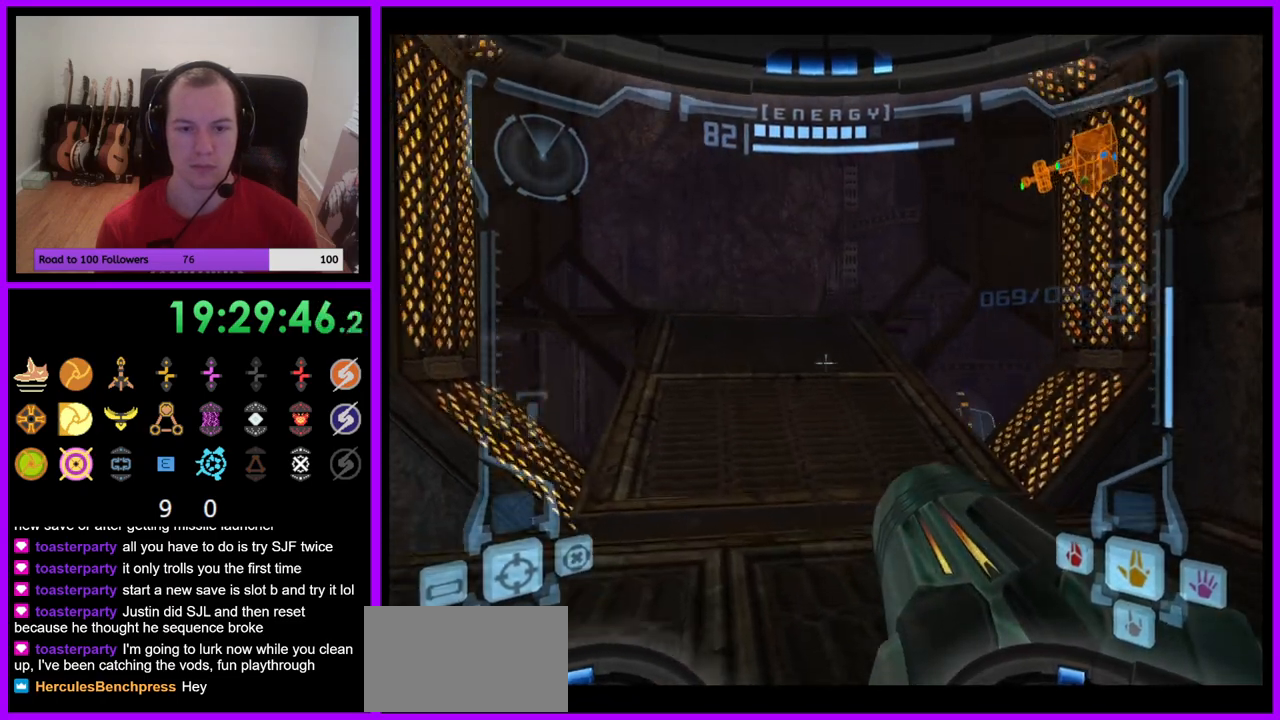
{"buttons": ["L1"], "left_stick": "up", "right_stick": "center", "events": []}
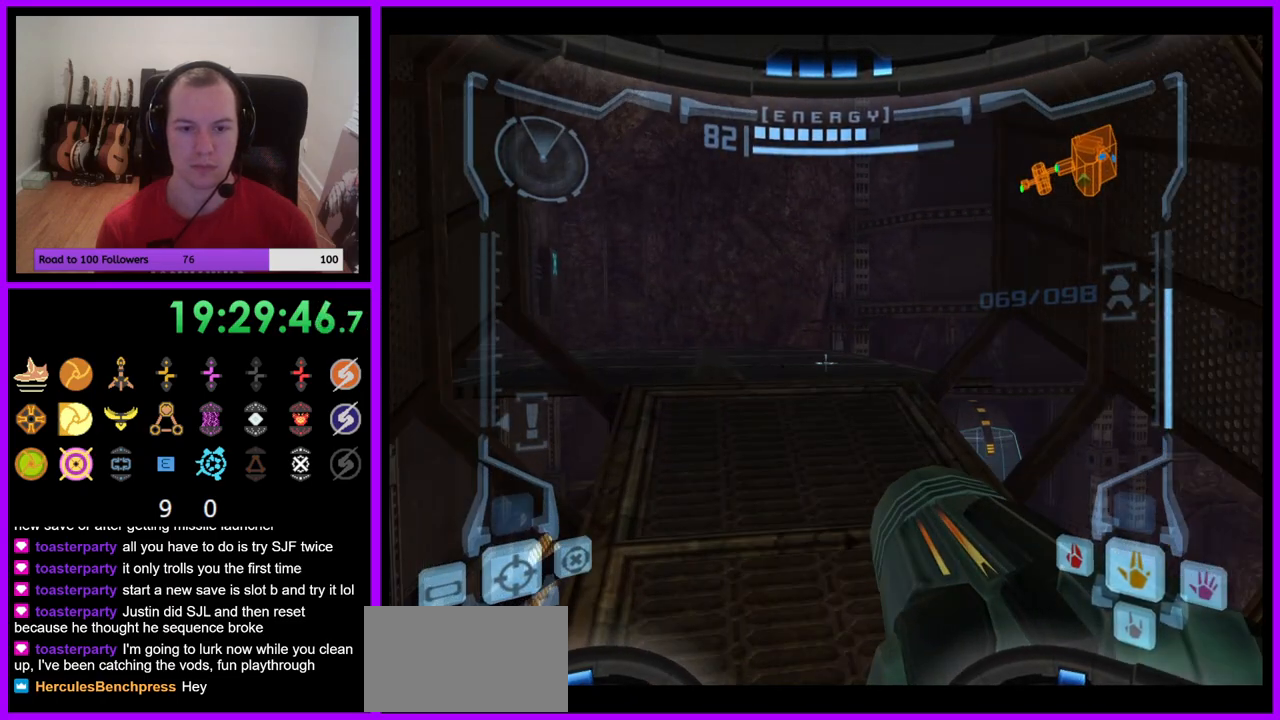
{"buttons": [], "left_stick": "up", "right_stick": "center", "events": [[200, "B", "down"], [317, "B", "up"], [383, "L1", "up"]]}
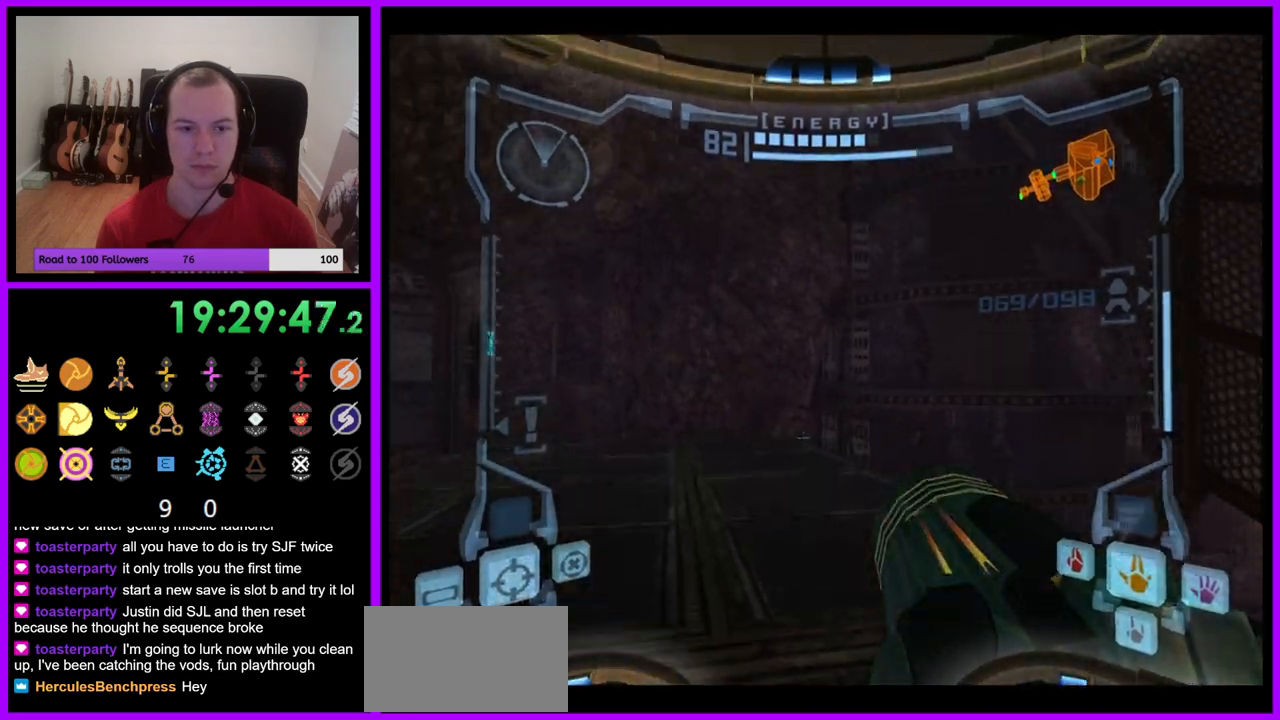
{"buttons": [], "left_stick": "up-right", "right_stick": "center", "events": [[67, "left_stick", "up-left"], [300, "left_stick", "up"], [467, "left_stick", "up-right"]]}
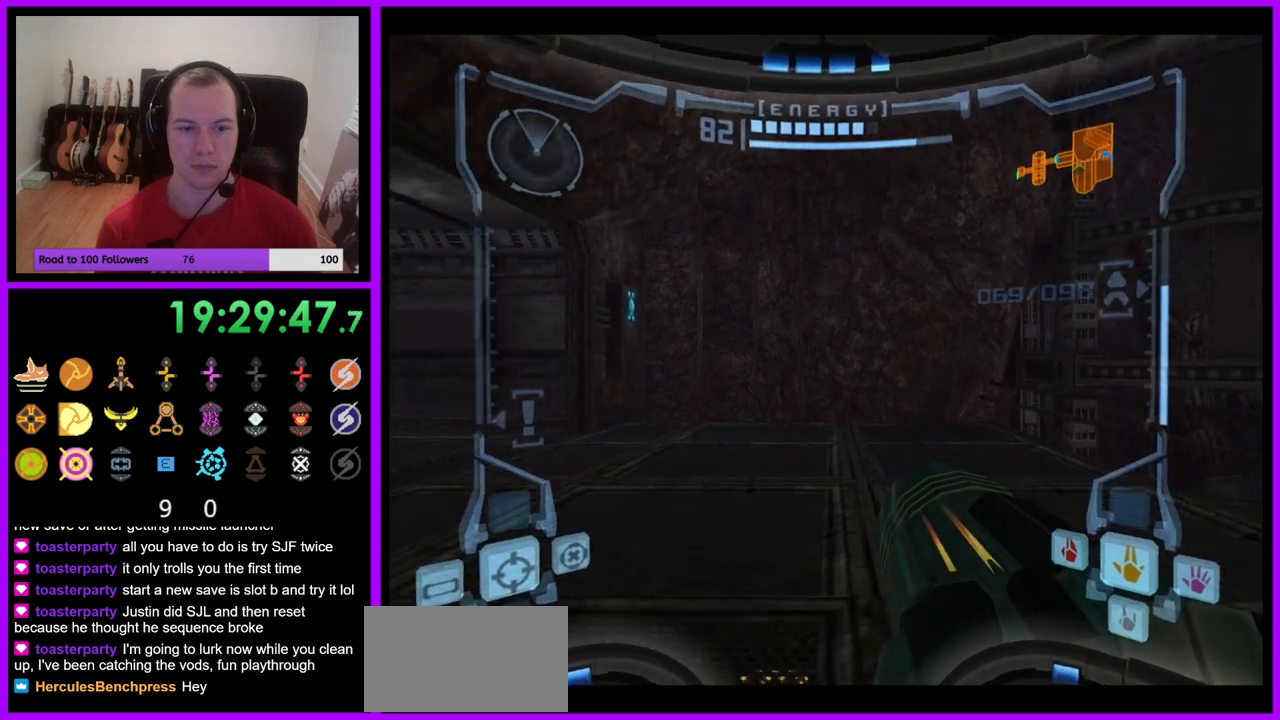
{"buttons": [], "left_stick": "right", "right_stick": "center", "events": [[267, "left_stick", "right"]]}
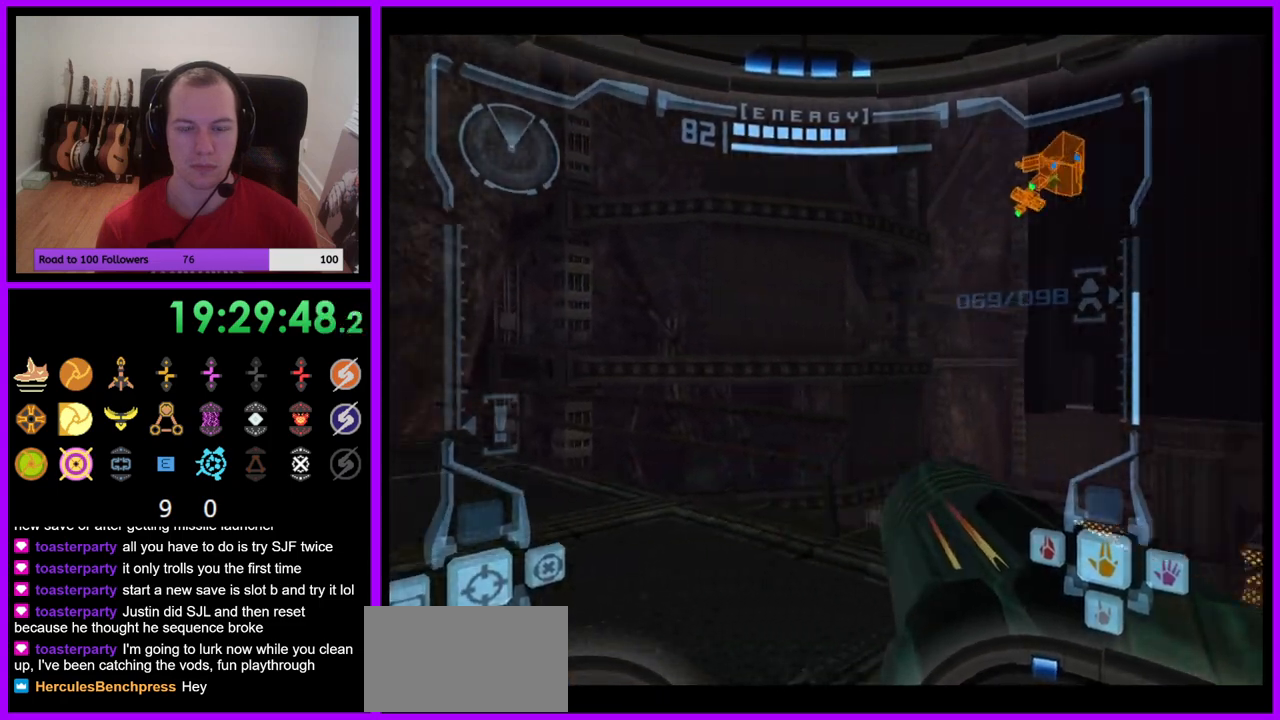
{"buttons": [], "left_stick": "right", "right_stick": "center", "events": []}
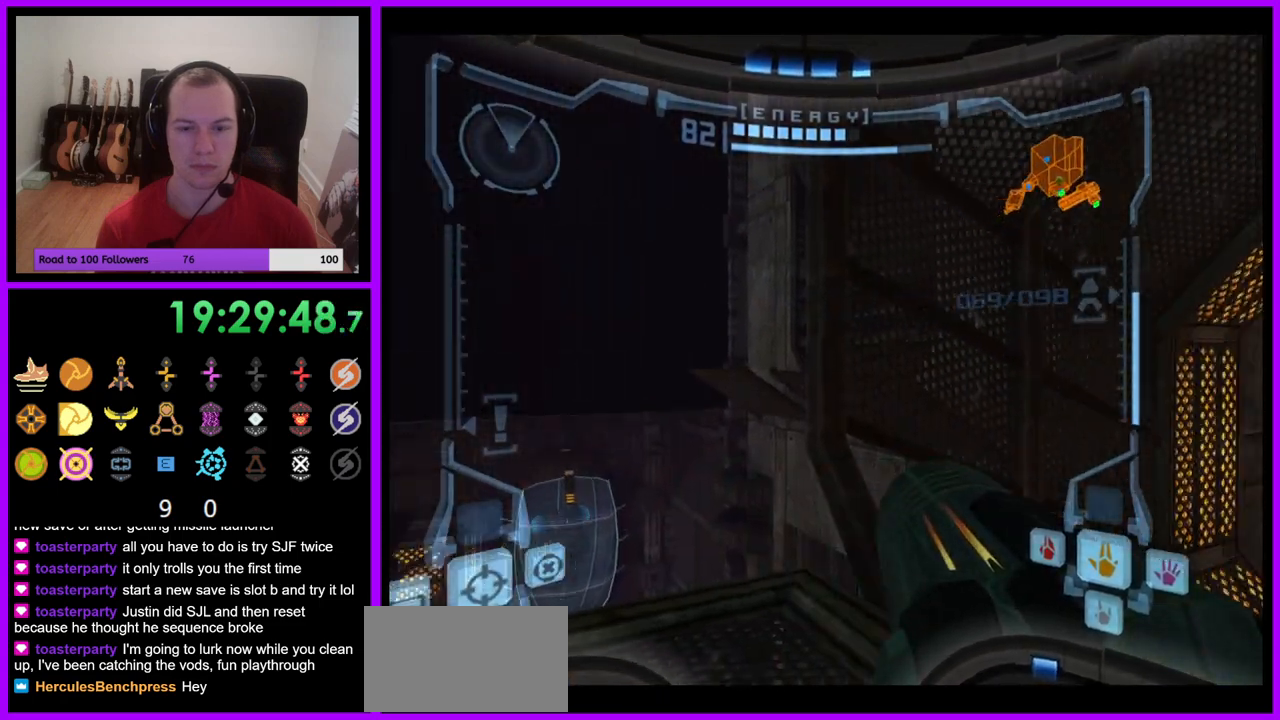
{"buttons": ["L1"], "left_stick": "down-right", "right_stick": "center", "events": [[50, "L1", "down"], [83, "left_stick", "down"], [283, "left_stick", "down-right"]]}
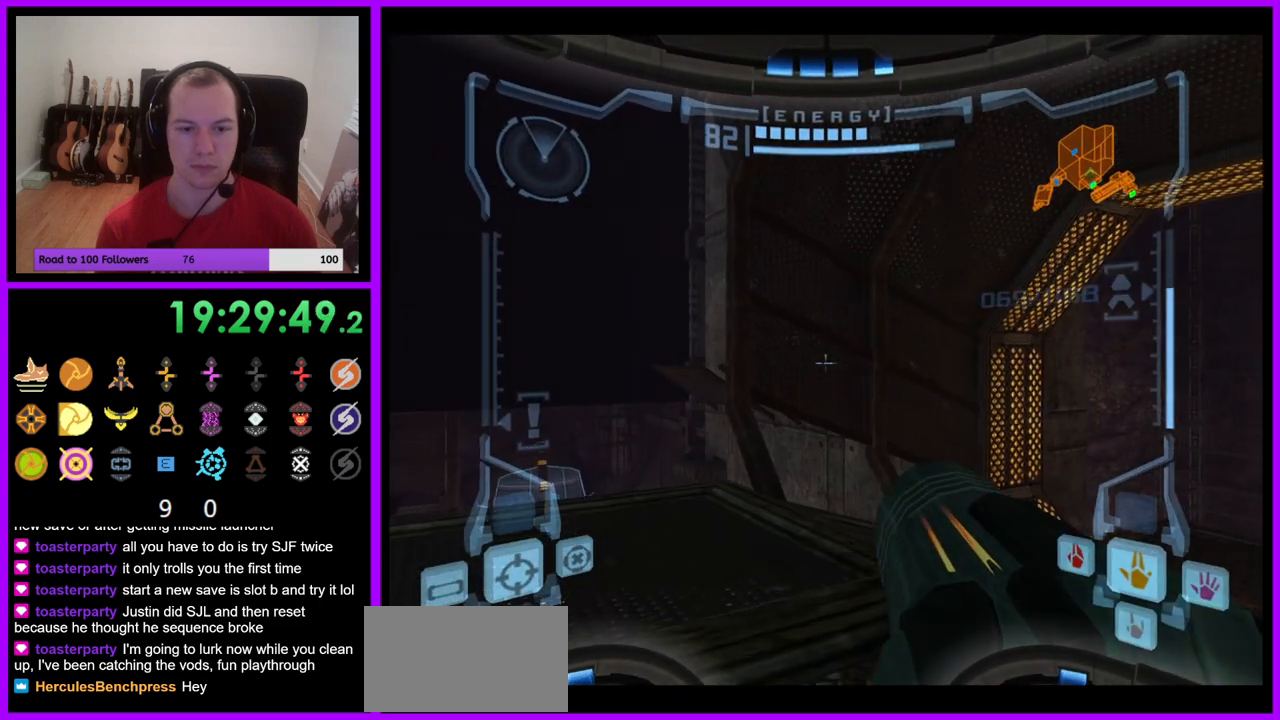
{"buttons": ["L1"], "left_stick": "center", "right_stick": "center", "events": [[183, "left_stick", "right"], [467, "left_stick", "center"]]}